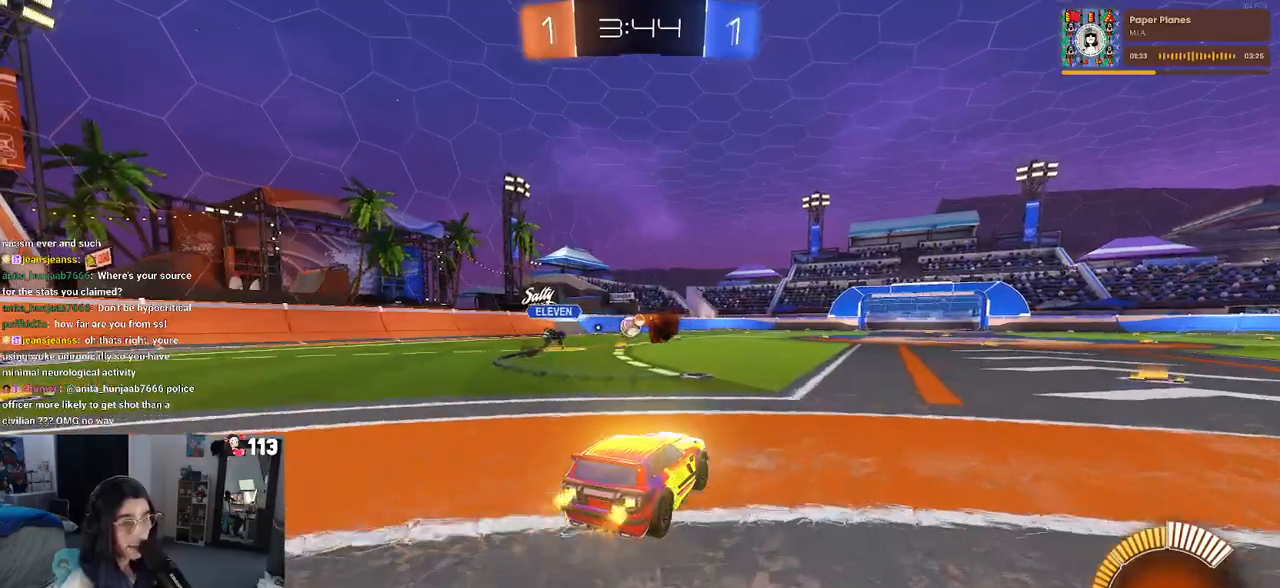
Gameplay with a controller (PlayStation layout); each line is a JSON object with the inputs held at the frame after it (dt_ms = milliseconds from this image to that frame). "events" lists button and stick changes between this image and that frame as [ms after this image, input, new state], when the widget could be followed in between.
{"dt_ms": 500, "buttons": ["R2"], "left_stick": "left", "right_stick": "center", "events": [[500, "left_stick", "left"]]}
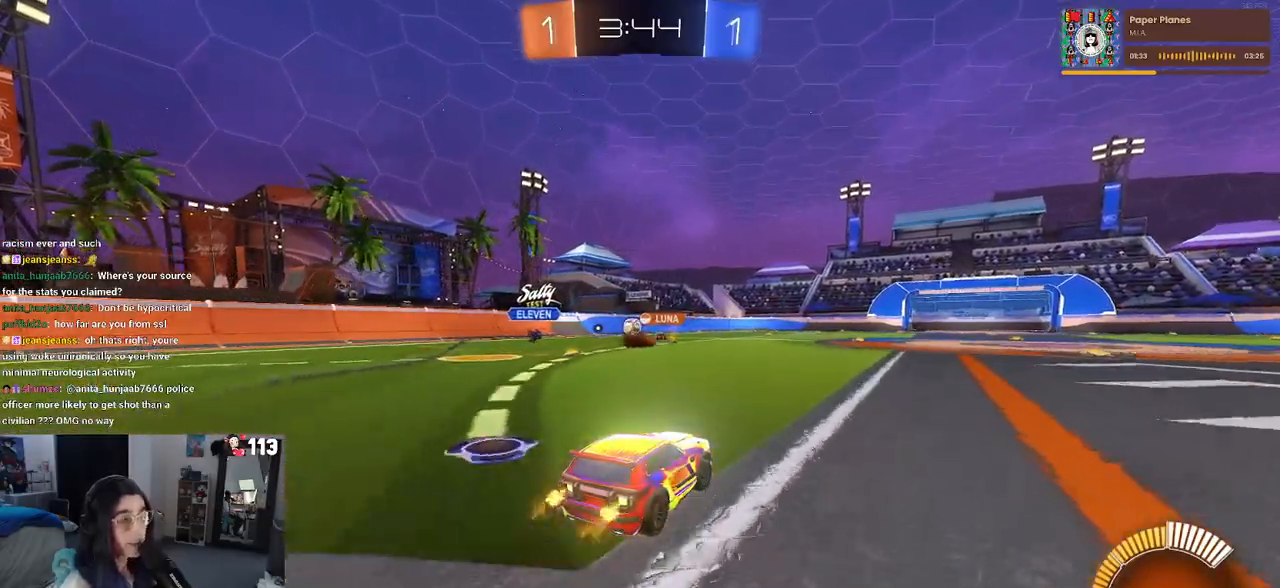
{"dt_ms": 500, "buttons": ["R2"], "left_stick": "left", "right_stick": "center", "events": [[233, "left_stick", "center"], [450, "left_stick", "left"]]}
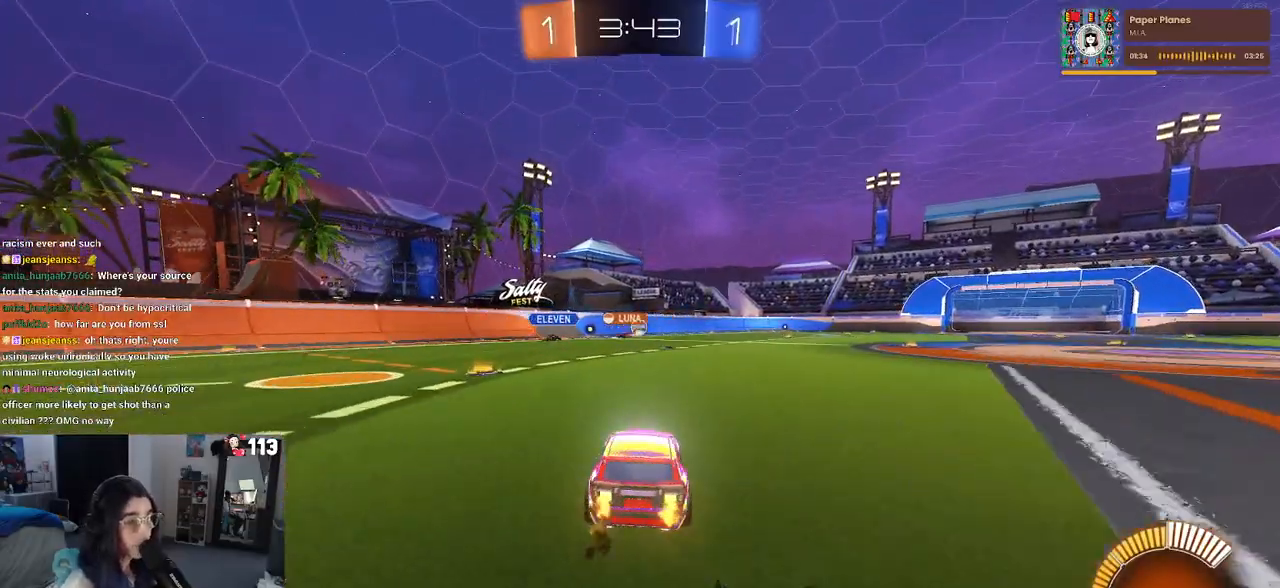
{"dt_ms": 500, "buttons": ["R2"], "left_stick": "right", "right_stick": "center", "events": [[167, "left_stick", "center"], [417, "left_stick", "right"]]}
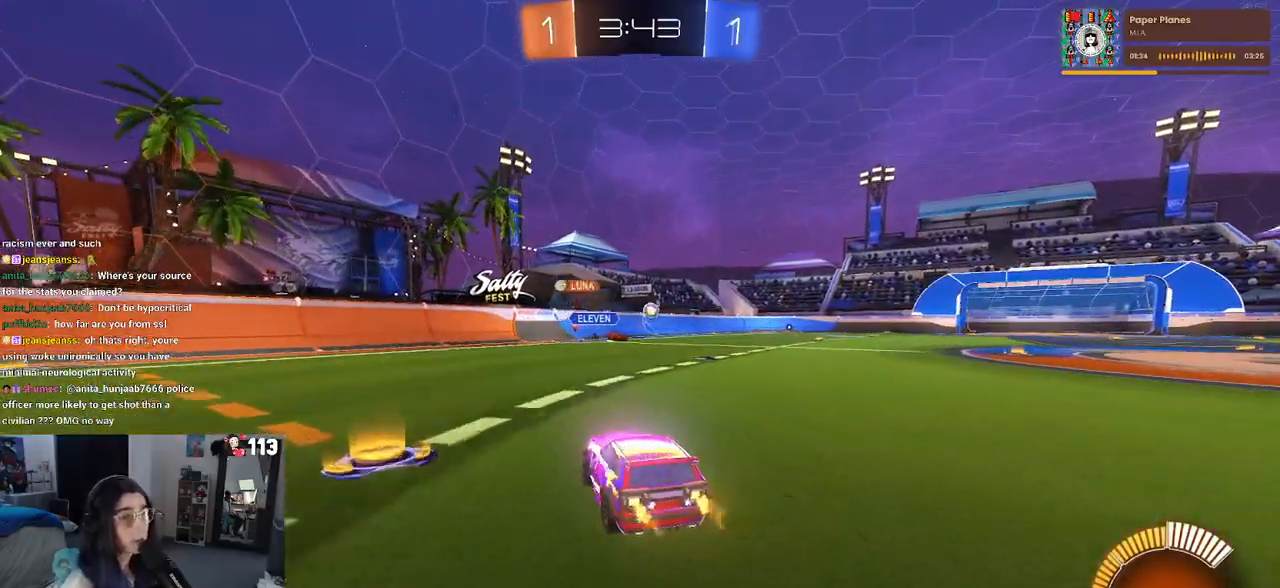
{"dt_ms": 500, "buttons": ["R1", "R2"], "left_stick": "center", "right_stick": "center", "events": [[233, "R1", "down"], [333, "left_stick", "center"]]}
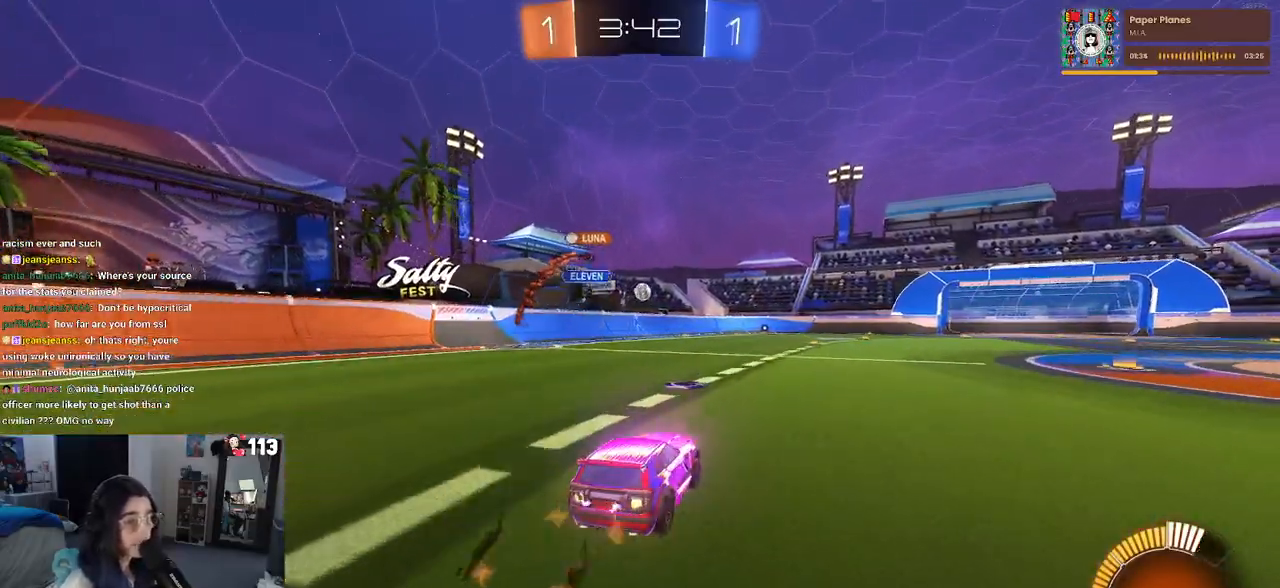
{"dt_ms": 500, "buttons": ["R1", "R2"], "left_stick": "center", "right_stick": "center", "events": []}
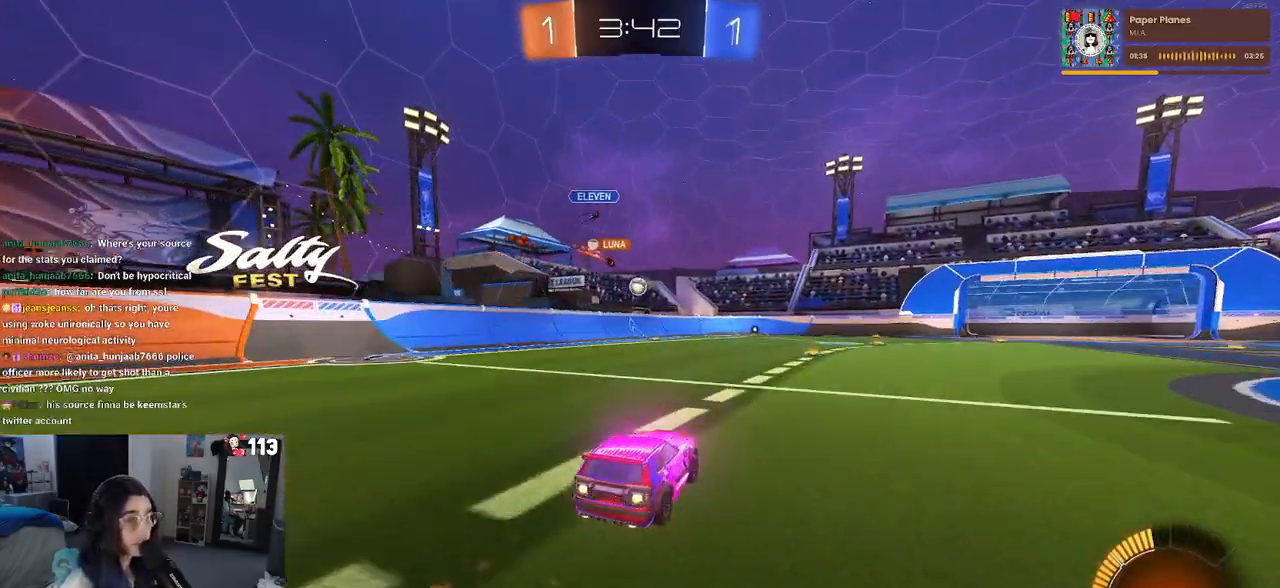
{"dt_ms": 500, "buttons": ["R2"], "left_stick": "right", "right_stick": "center", "events": [[67, "R1", "up"], [400, "left_stick", "right"]]}
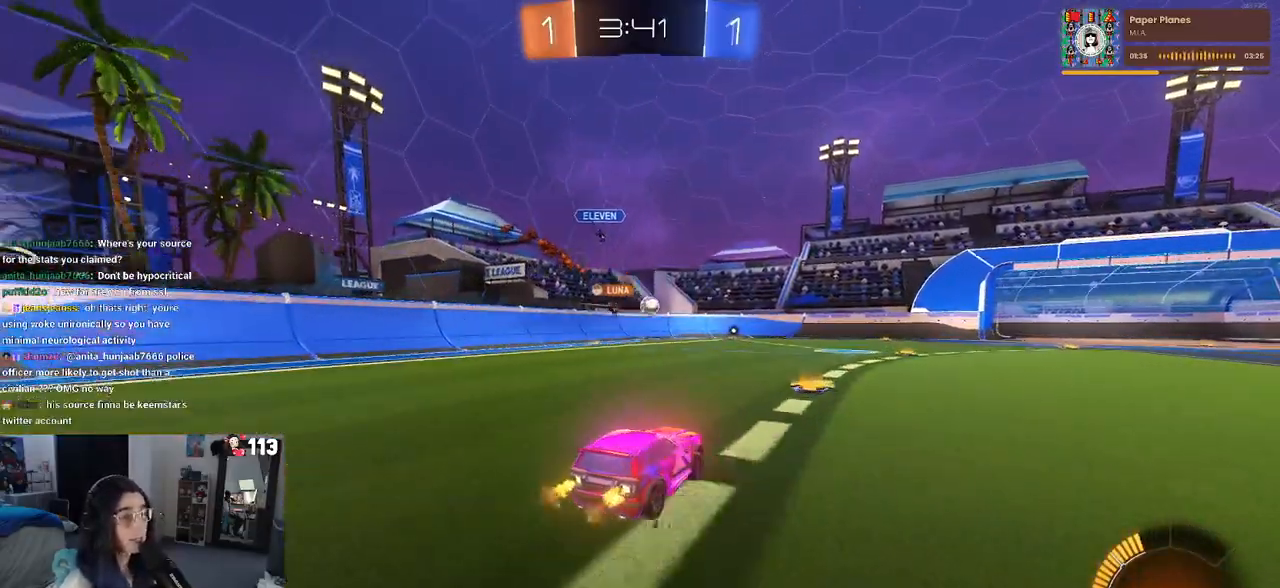
{"dt_ms": 500, "buttons": ["R2"], "left_stick": "left", "right_stick": "center", "events": [[83, "left_stick", "center"], [450, "left_stick", "left"]]}
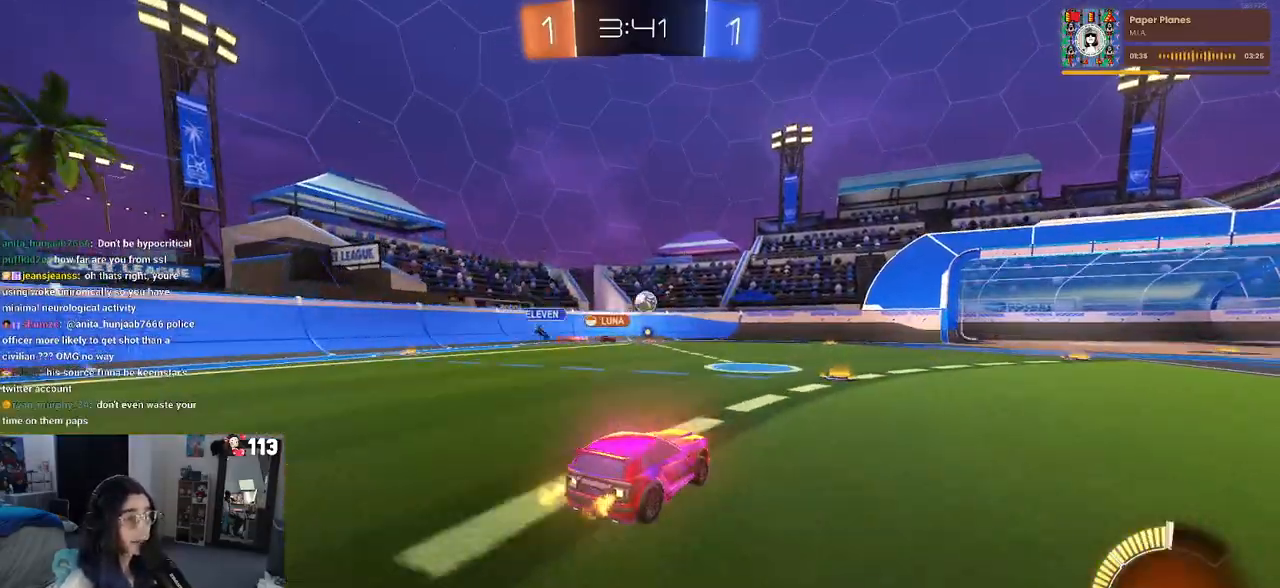
{"dt_ms": 500, "buttons": ["R2"], "left_stick": "right", "right_stick": "center", "events": [[150, "left_stick", "right"]]}
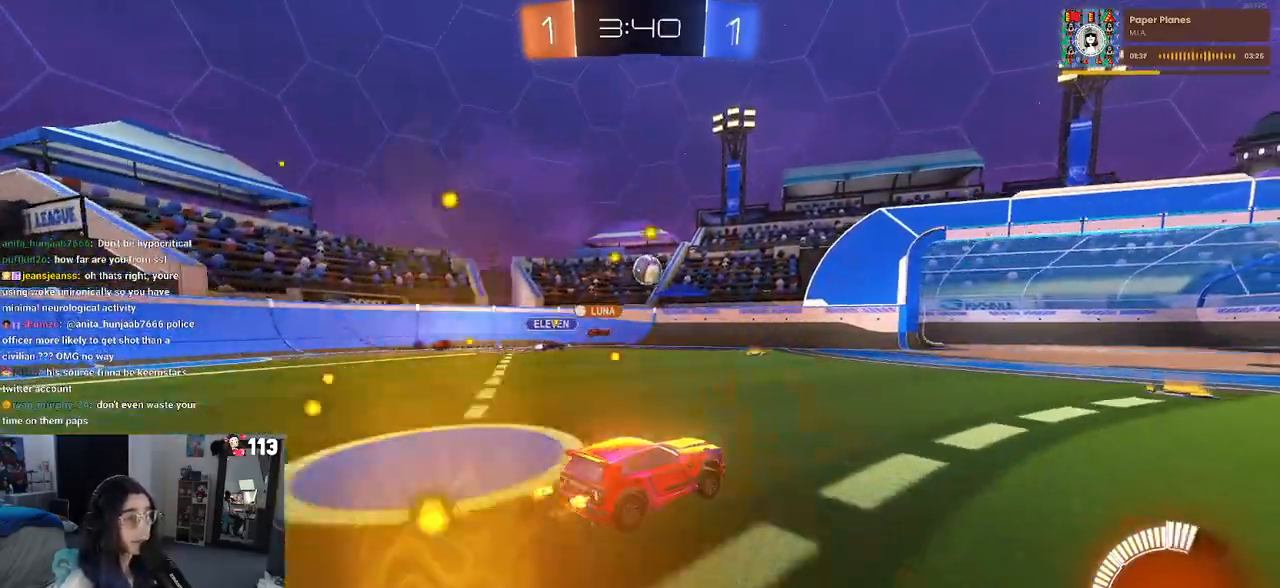
{"dt_ms": 500, "buttons": ["L2"], "left_stick": "right", "right_stick": "center", "events": [[333, "R2", "up"], [350, "L2", "down"]]}
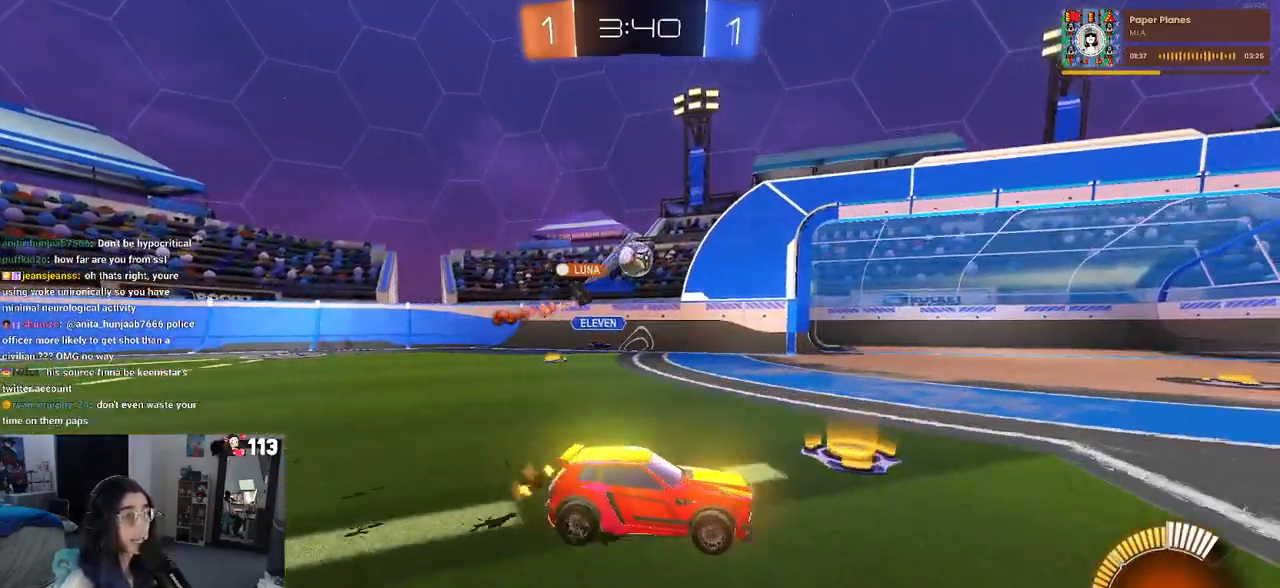
{"dt_ms": 500, "buttons": ["R2"], "left_stick": "center", "right_stick": "center", "events": [[67, "R2", "down"], [133, "L2", "up"], [300, "left_stick", "center"]]}
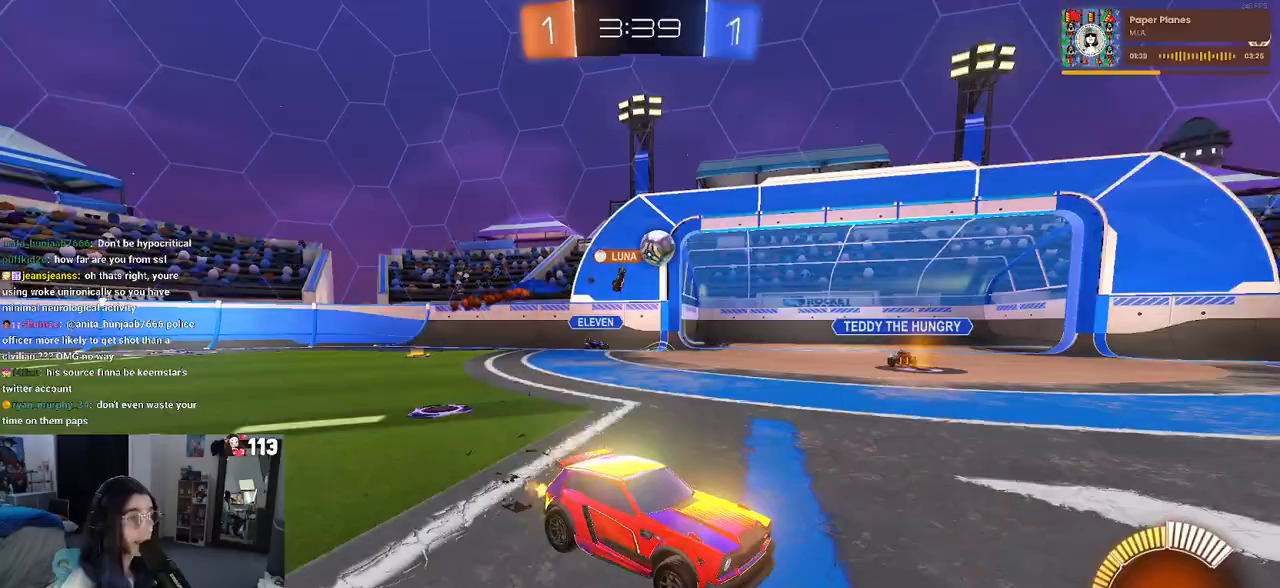
{"dt_ms": 500, "buttons": ["R1", "R2"], "left_stick": "center", "right_stick": "center", "events": [[50, "left_stick", "left"], [367, "R1", "down"], [467, "left_stick", "center"]]}
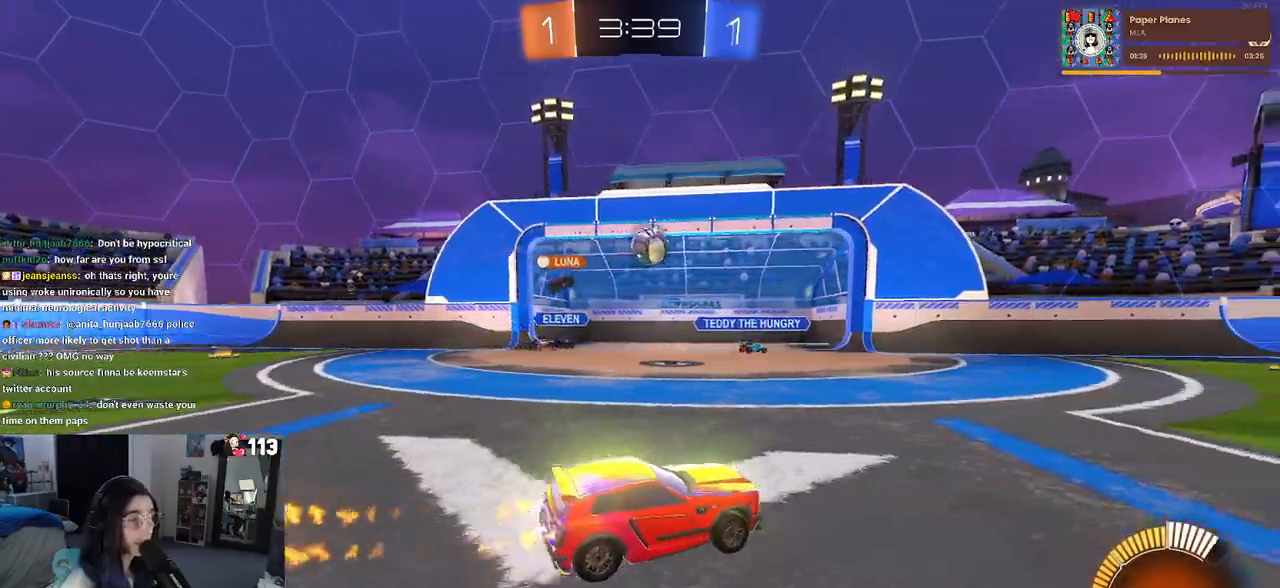
{"dt_ms": 500, "buttons": ["R1", "R2"], "left_stick": "right", "right_stick": "center", "events": [[167, "left_stick", "right"]]}
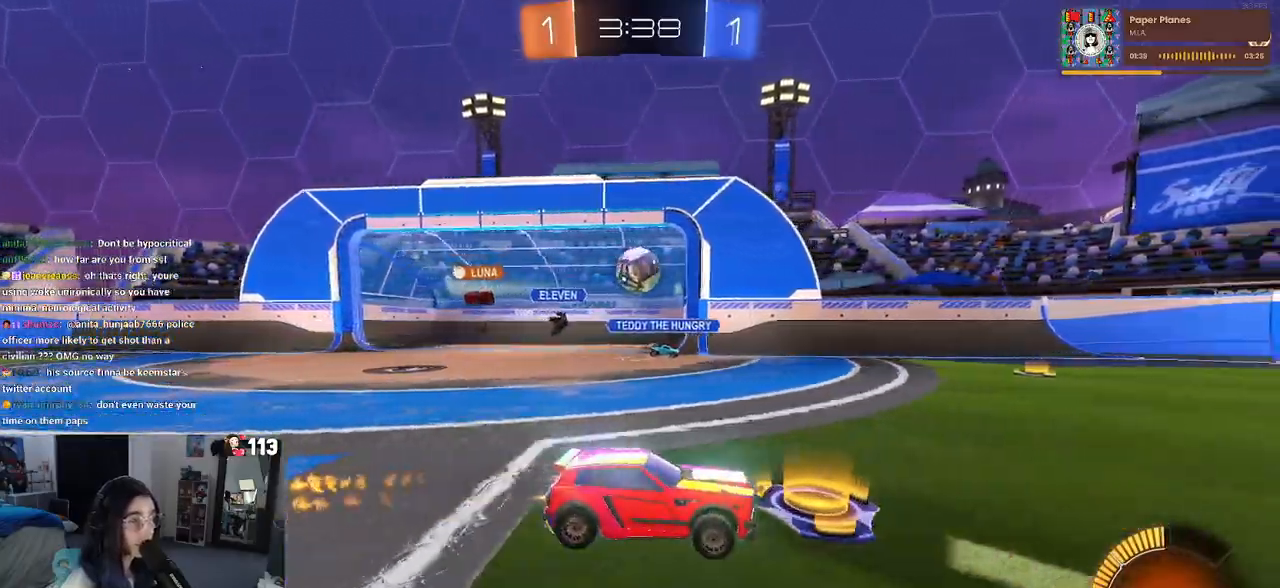
{"dt_ms": 500, "buttons": ["R2"], "left_stick": "center", "right_stick": "center", "events": [[167, "R1", "up"], [400, "left_stick", "center"]]}
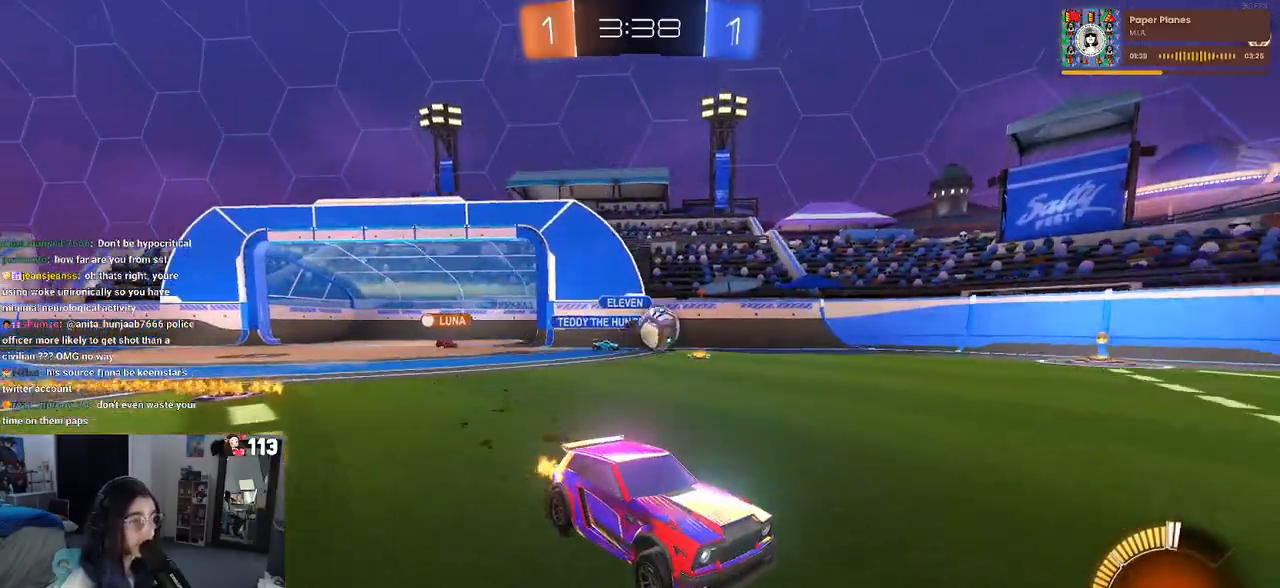
{"dt_ms": 500, "buttons": ["R1", "R2"], "left_stick": "center", "right_stick": "center", "events": [[117, "left_stick", "left"], [267, "SQUARE", "down"], [300, "SQUARE", "up"], [317, "R1", "down"], [367, "left_stick", "center"]]}
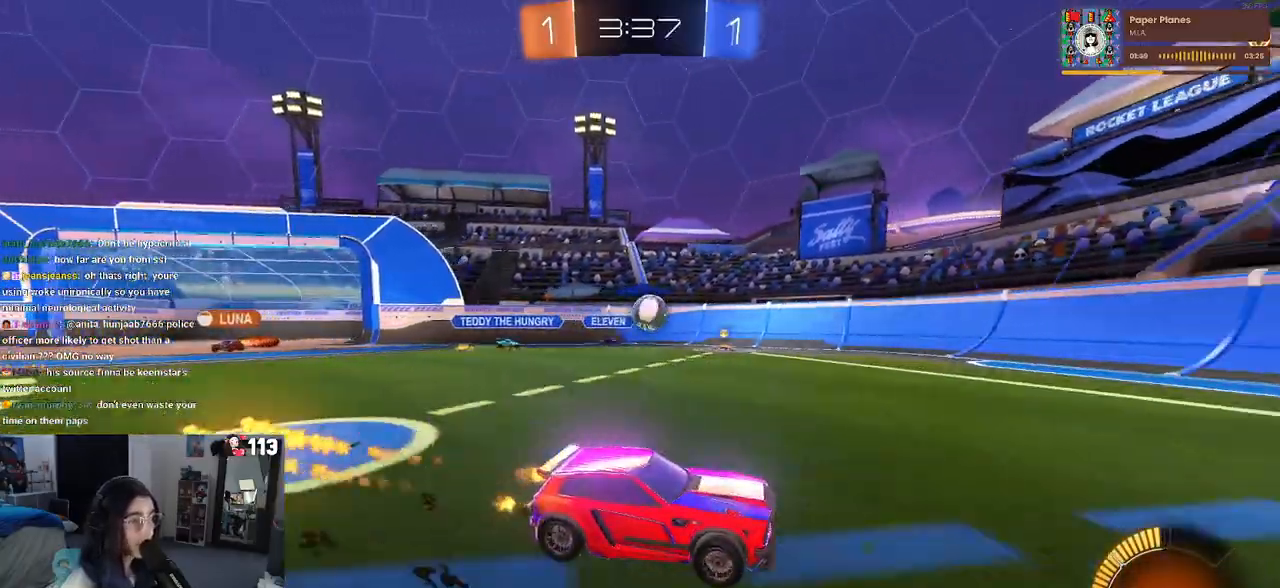
{"dt_ms": 500, "buttons": ["R2"], "left_stick": "right", "right_stick": "center", "events": [[283, "R1", "up"], [367, "left_stick", "right"]]}
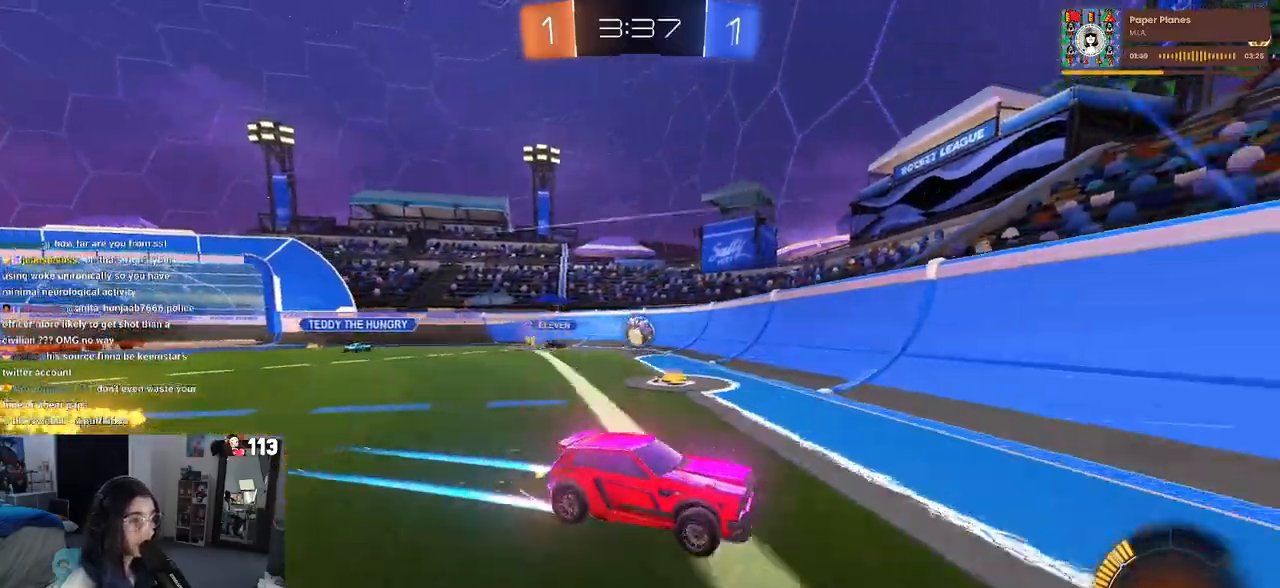
{"dt_ms": 500, "buttons": ["R2"], "left_stick": "center", "right_stick": "center", "events": [[133, "left_stick", "center"], [317, "left_stick", "right"], [433, "left_stick", "center"]]}
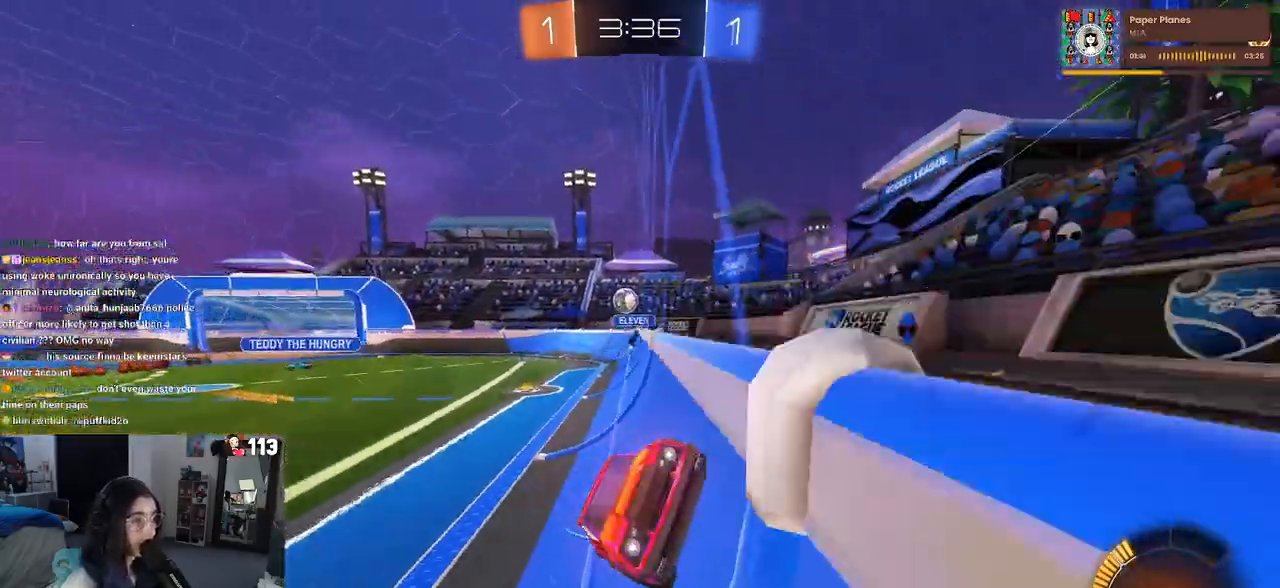
{"dt_ms": 500, "buttons": ["R2"], "left_stick": "center", "right_stick": "center", "events": [[100, "left_stick", "right"], [483, "left_stick", "center"]]}
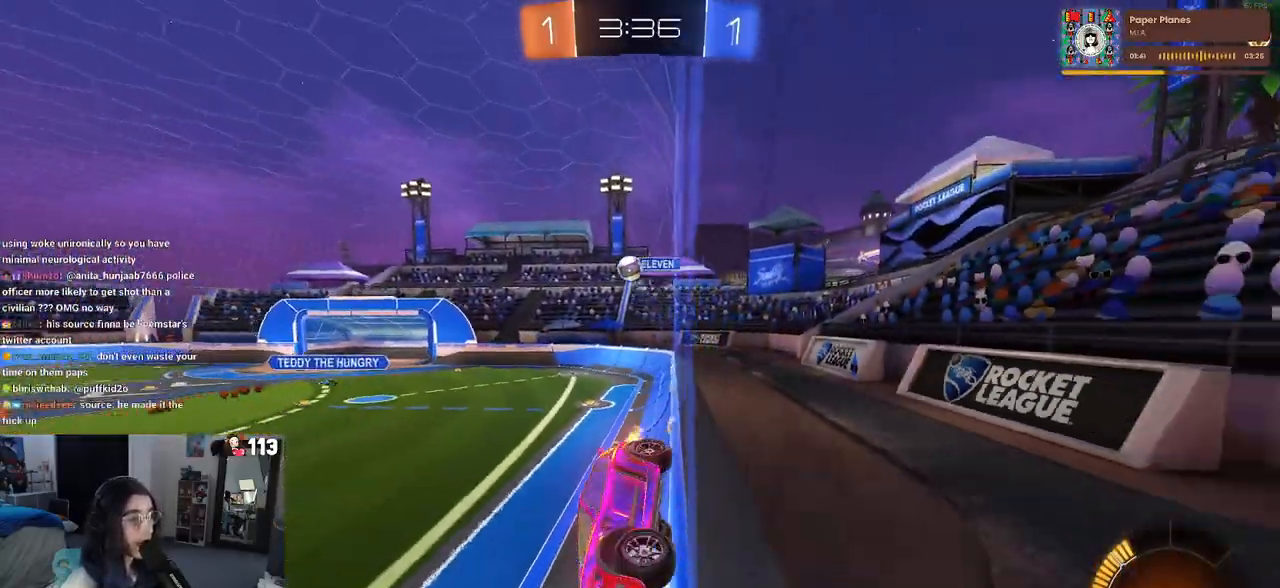
{"dt_ms": 500, "buttons": ["R2"], "left_stick": "center", "right_stick": "center", "events": [[217, "left_stick", "right"], [300, "left_stick", "up-right"], [483, "left_stick", "center"]]}
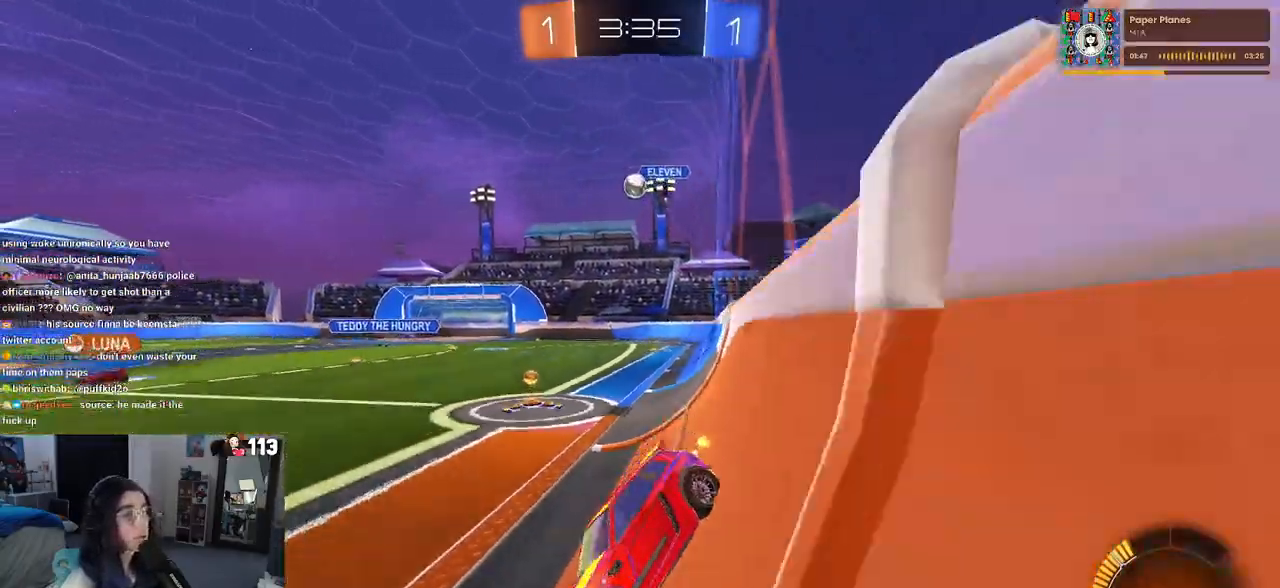
{"dt_ms": 500, "buttons": ["R1", "R2"], "left_stick": "left", "right_stick": "center", "events": [[117, "R1", "down"], [467, "left_stick", "left"]]}
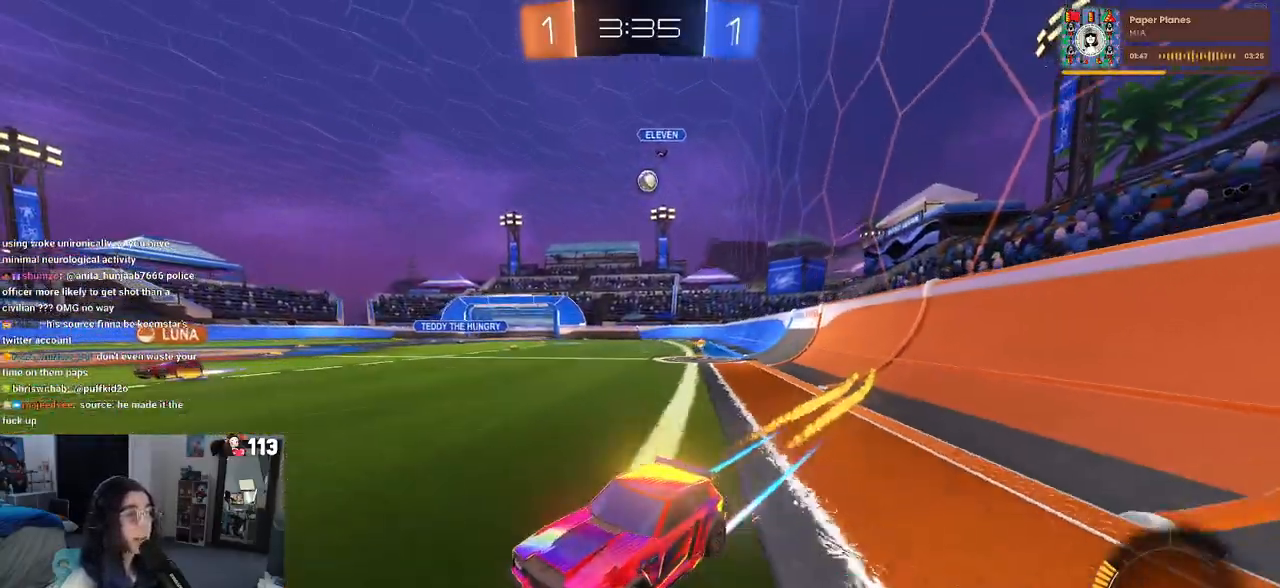
{"dt_ms": 500, "buttons": ["R2"], "left_stick": "right", "right_stick": "center", "events": [[33, "R1", "up"], [350, "left_stick", "center"], [483, "left_stick", "right"]]}
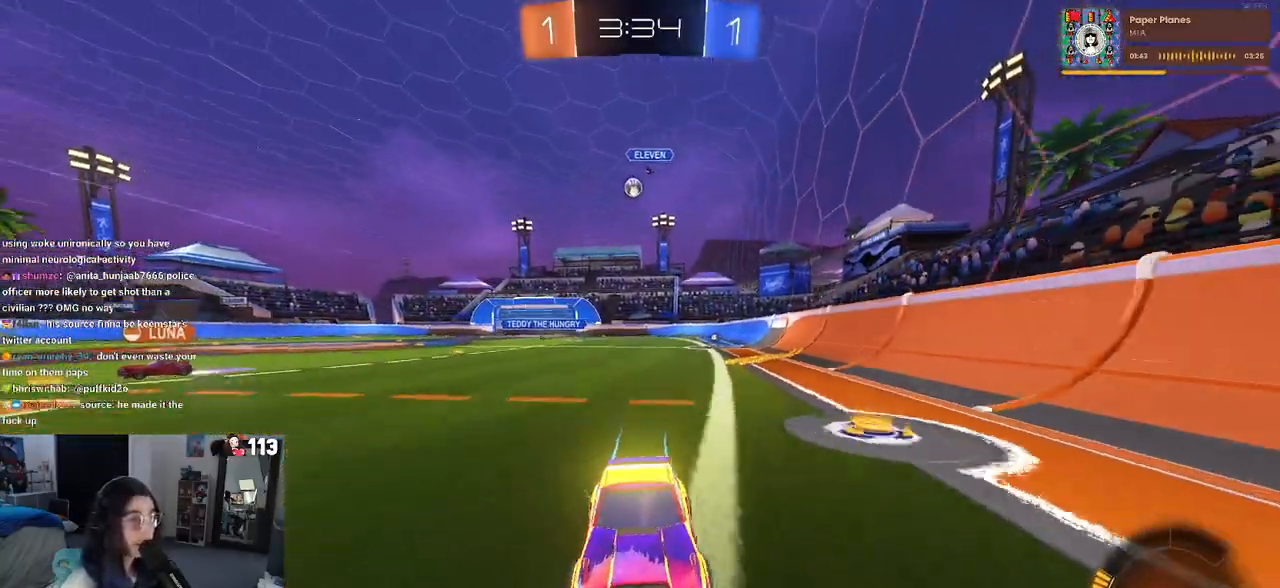
{"dt_ms": 500, "buttons": ["R2"], "left_stick": "center", "right_stick": "center", "events": [[67, "SQUARE", "down"], [217, "SQUARE", "up"], [467, "left_stick", "center"]]}
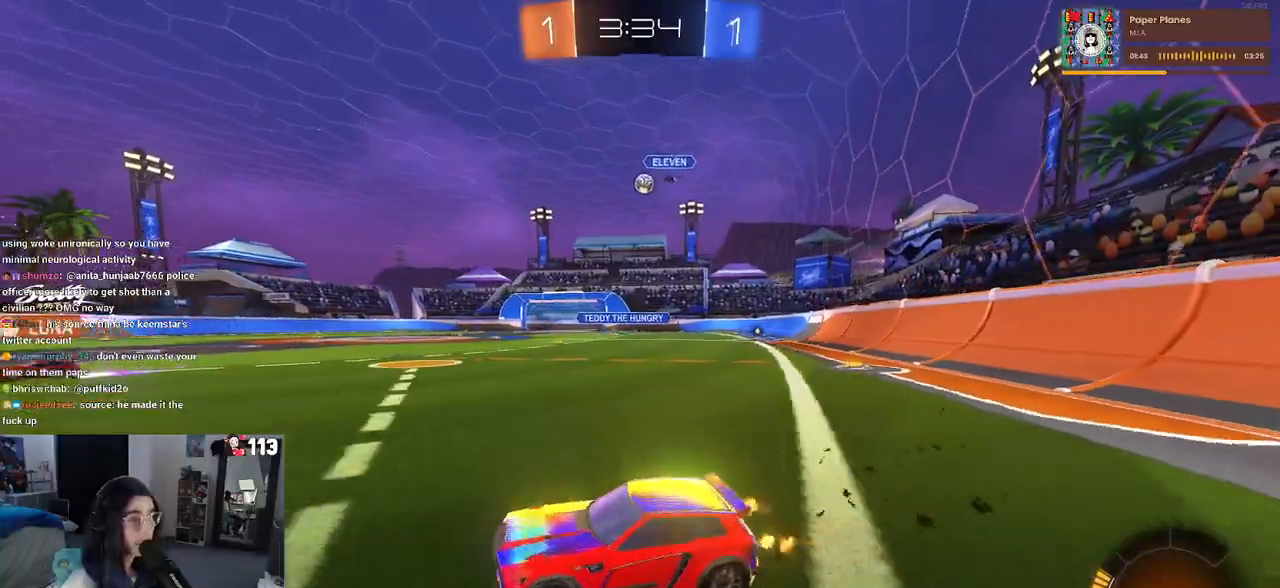
{"dt_ms": 500, "buttons": ["R2"], "left_stick": "right", "right_stick": "center", "events": [[50, "left_stick", "left"], [383, "left_stick", "right"]]}
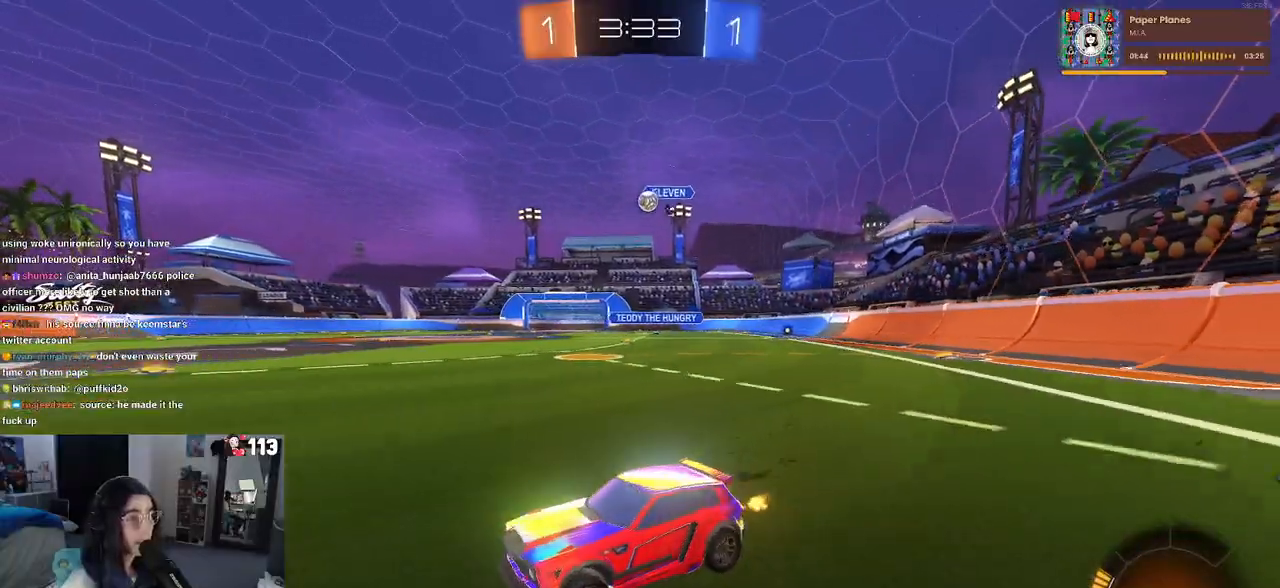
{"dt_ms": 500, "buttons": ["R2"], "left_stick": "right", "right_stick": "center", "events": [[200, "left_stick", "center"], [267, "left_stick", "right"]]}
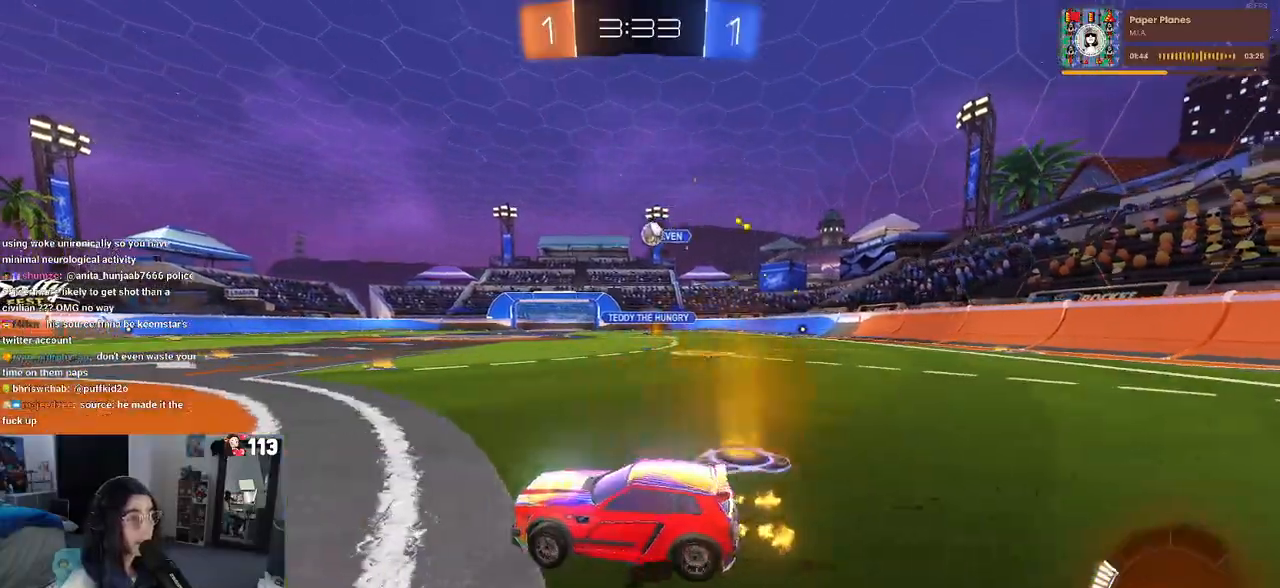
{"dt_ms": 500, "buttons": ["R2"], "left_stick": "right", "right_stick": "center", "events": []}
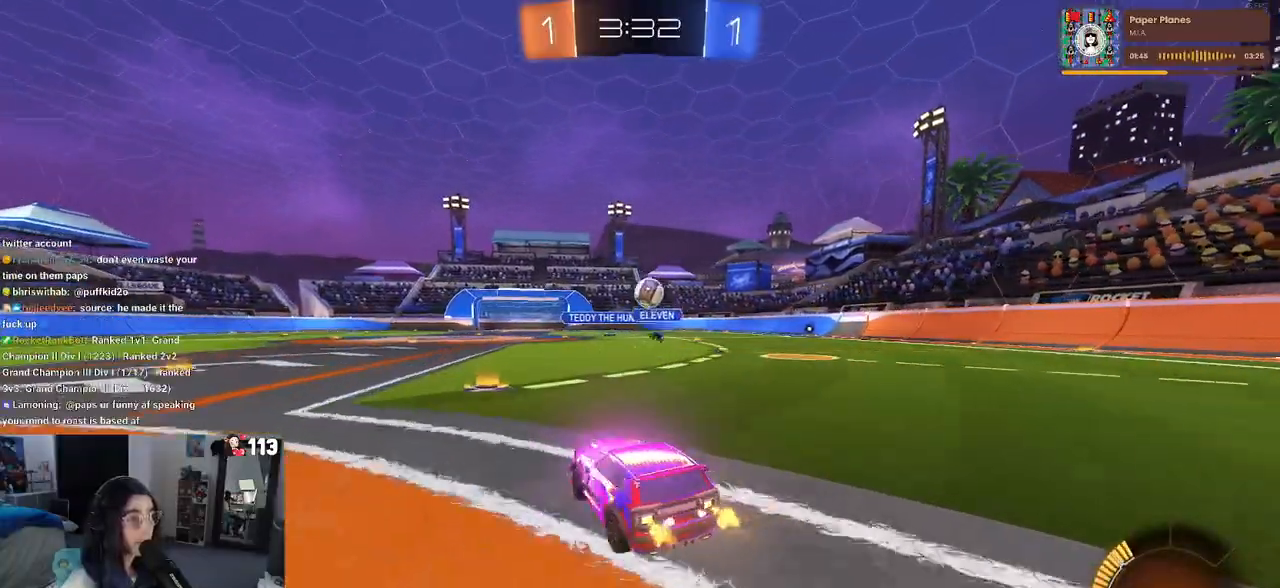
{"dt_ms": 500, "buttons": ["CROSS", "R1", "R2"], "left_stick": "left", "right_stick": "center", "events": [[50, "left_stick", "center"], [167, "CROSS", "down"], [183, "R1", "down"], [183, "left_stick", "down"], [400, "left_stick", "left"]]}
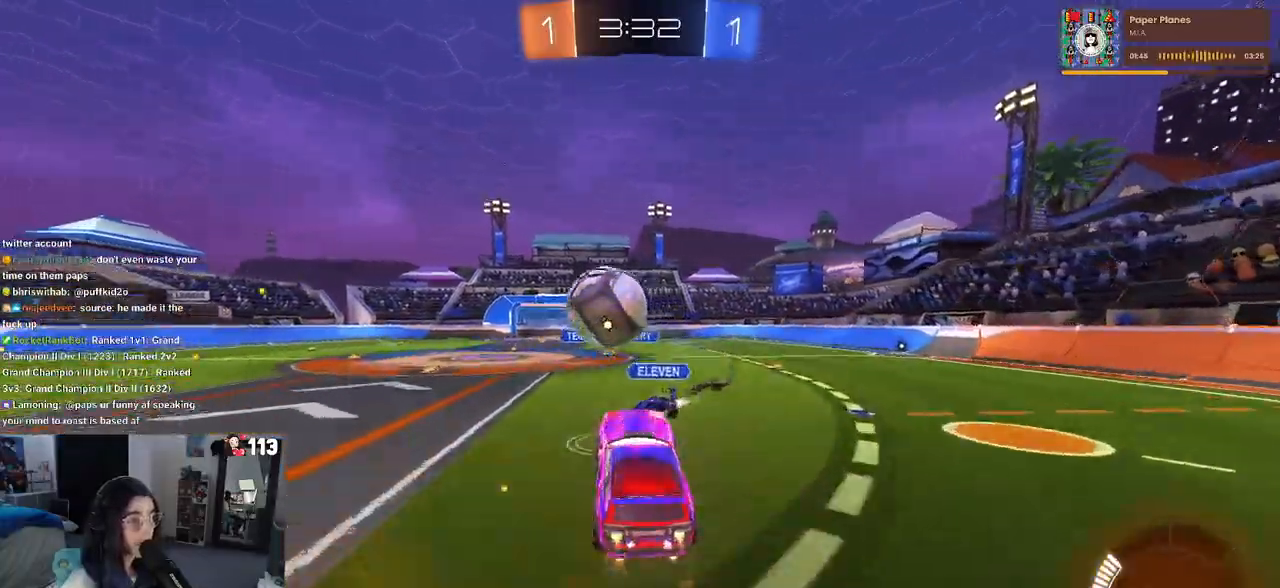
{"dt_ms": 1000, "buttons": ["R2"], "left_stick": "left", "right_stick": "center"}
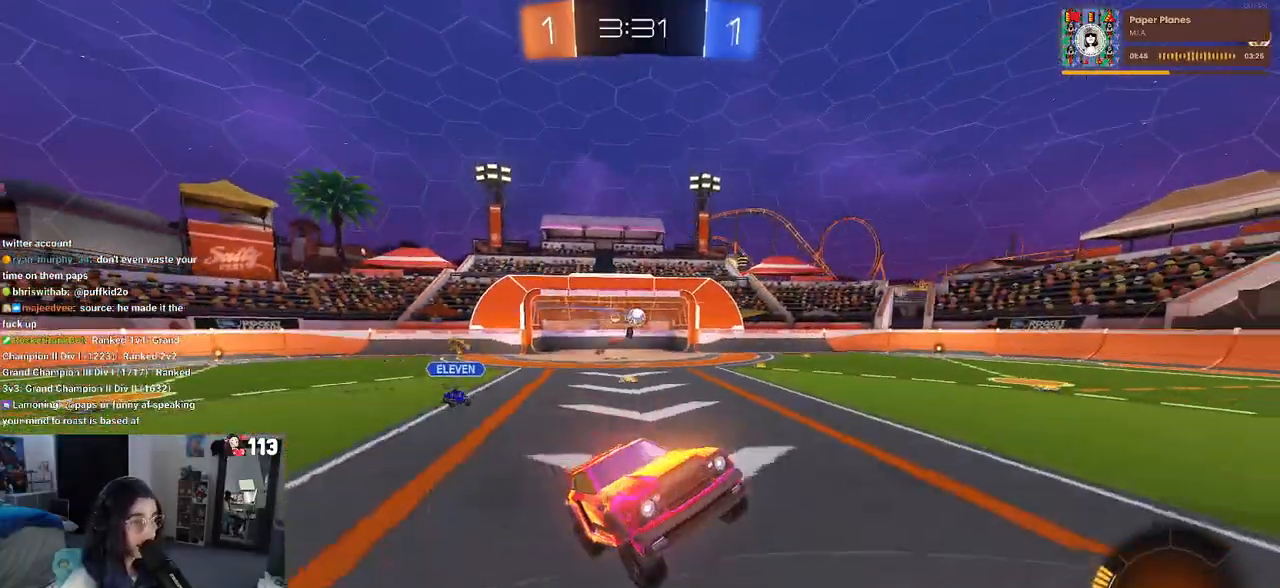
{"dt_ms": 500, "buttons": ["TRIANGLE", "R1", "R2"], "left_stick": "left", "right_stick": "center", "events": [[250, "left_stick", "center"], [383, "left_stick", "left"], [433, "R1", "down"], [433, "TRIANGLE", "down"]]}
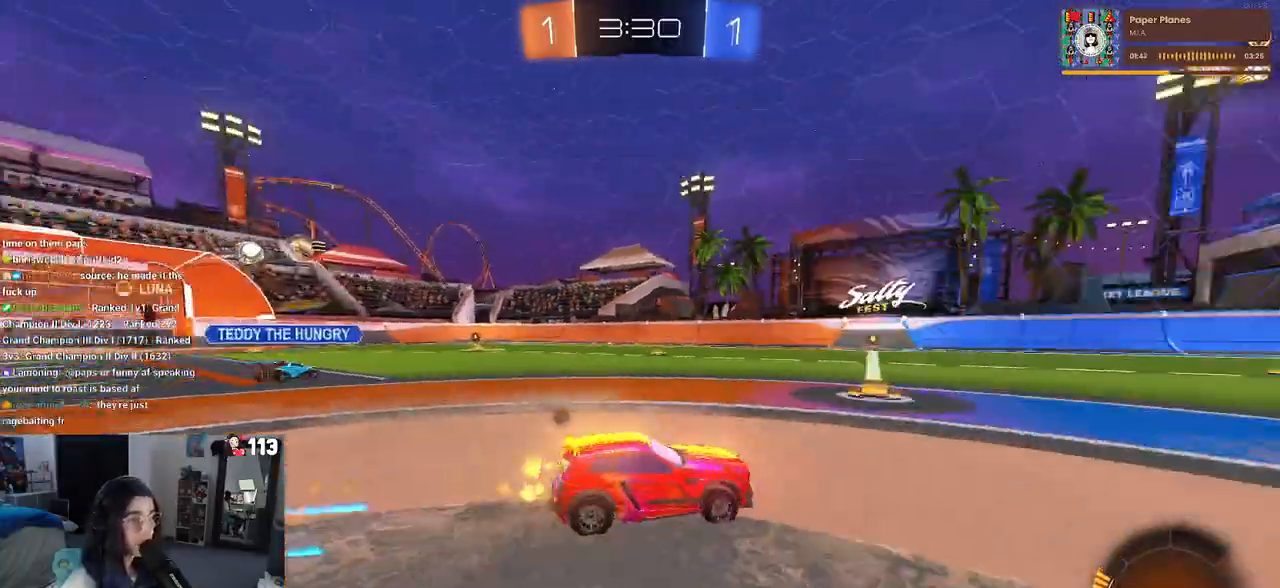
{"dt_ms": 500, "buttons": ["TRIANGLE", "R2"], "left_stick": "center", "right_stick": "center", "events": [[50, "TRIANGLE", "up"], [400, "TRIANGLE", "down"], [450, "R1", "up"], [450, "left_stick", "center"]]}
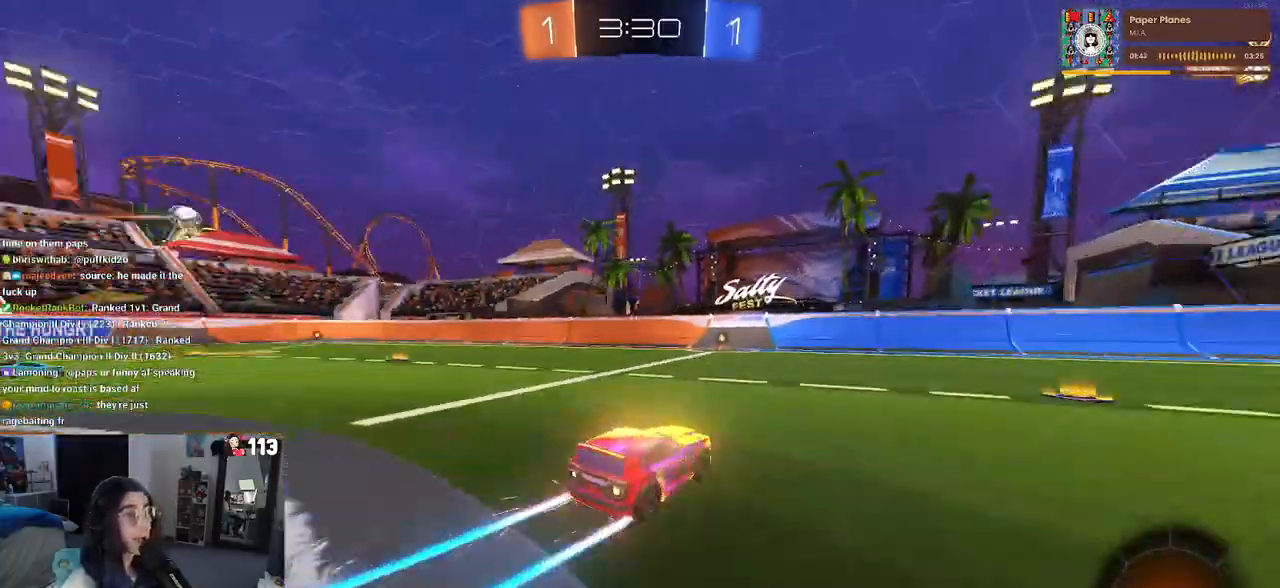
{"dt_ms": 500, "buttons": ["R2"], "left_stick": "left", "right_stick": "center", "events": [[17, "TRIANGLE", "up"], [367, "left_stick", "left"]]}
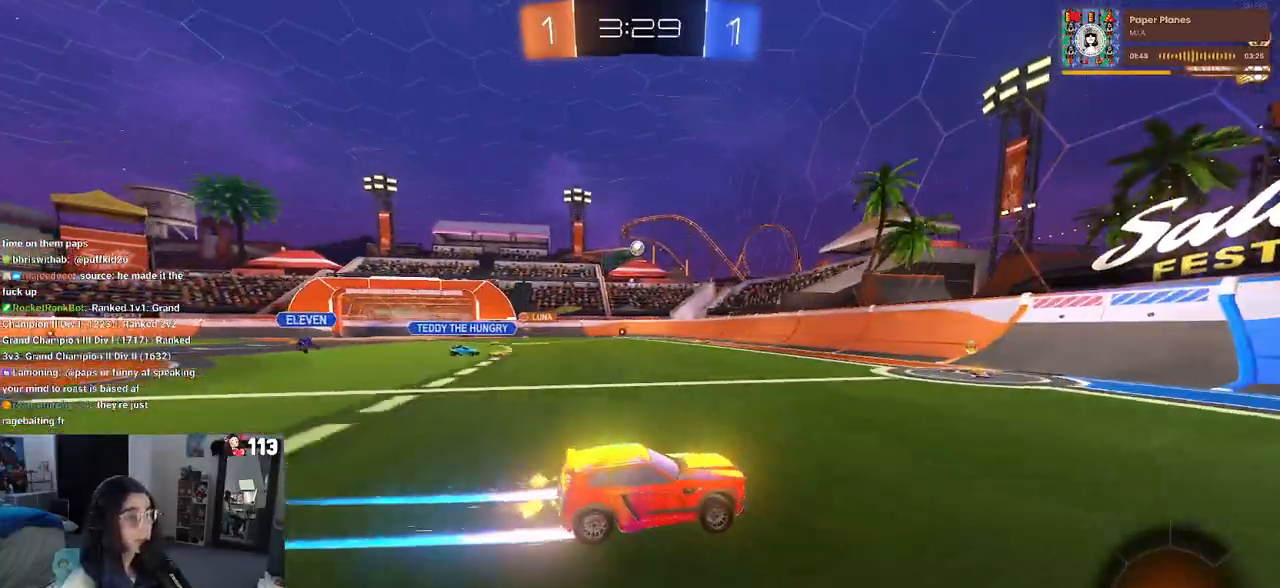
{"dt_ms": 500, "buttons": ["R2"], "left_stick": "left", "right_stick": "center", "events": []}